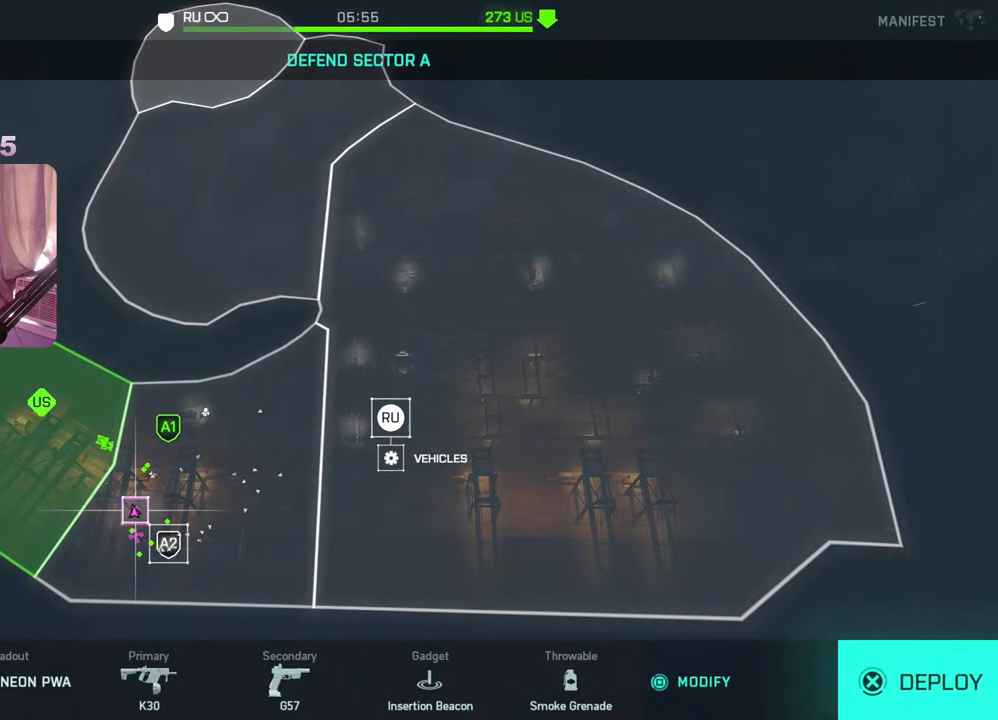
Gameplay with a controller (Xbox layout); each line is a JSON object with the inputs held at the frame after it. "events" lists button and stick changes between this image and that frame as [ms after this image, input, new state], when the widget could be followed in between.
{"buttons": [], "left_stick": "center", "right_stick": "center", "events": [[250, "DPAD_DOWN", "down"], [400, "DPAD_DOWN", "up"]]}
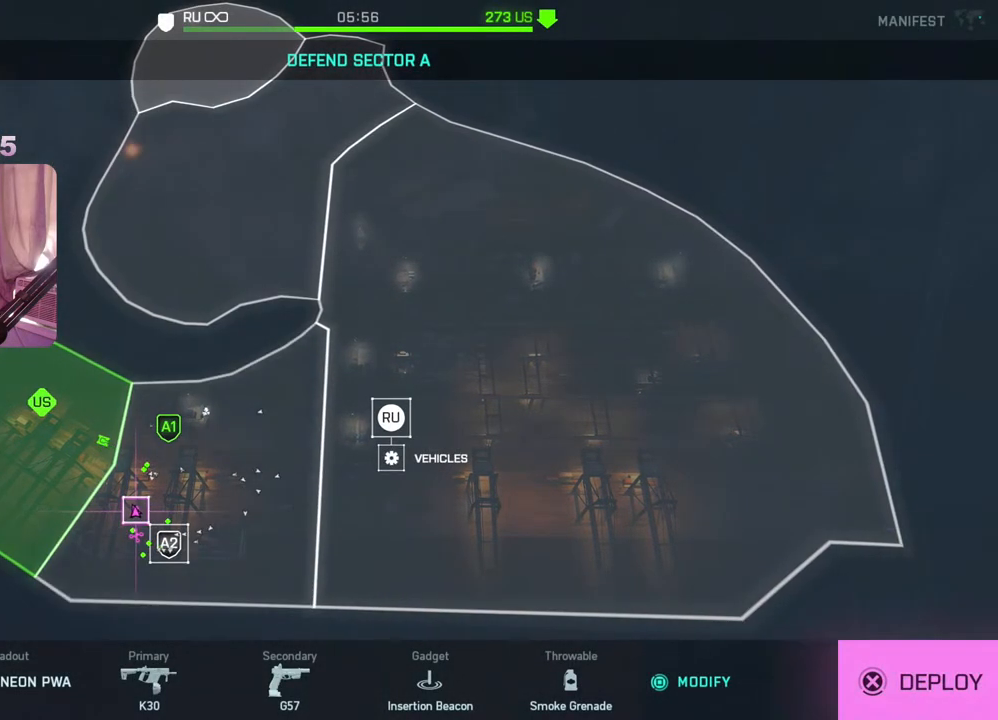
{"buttons": [], "left_stick": "center", "right_stick": "center", "events": [[283, "DPAD_RIGHT", "down"], [433, "DPAD_RIGHT", "up"]]}
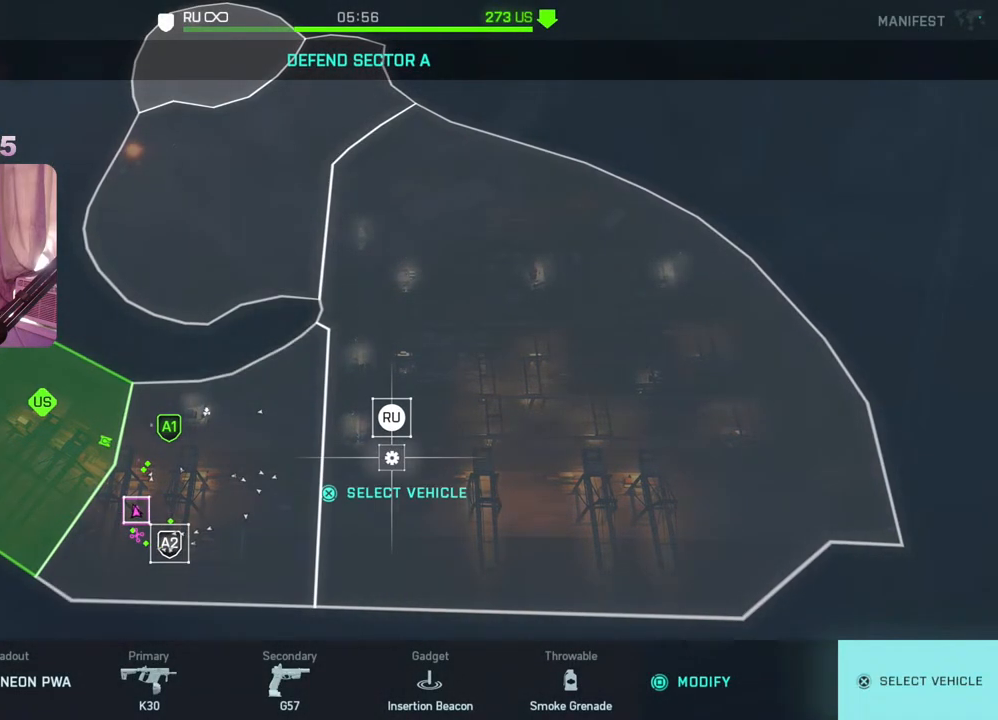
{"buttons": [], "left_stick": "center", "right_stick": "center", "events": [[383, "DPAD_DOWN", "down"], [500, "DPAD_DOWN", "up"]]}
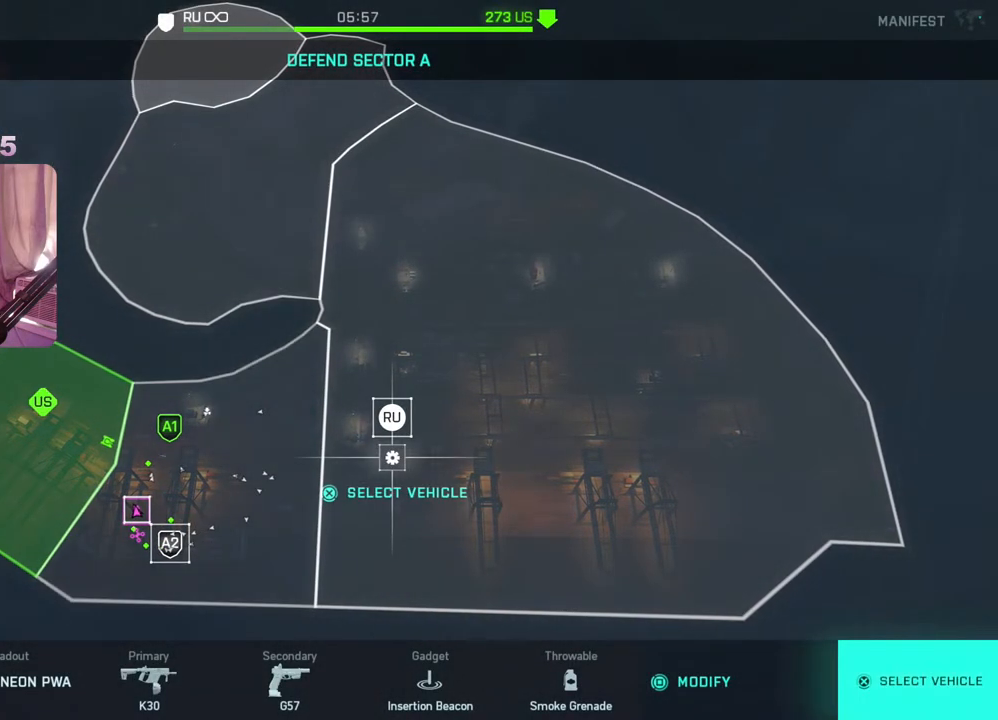
{"buttons": [], "left_stick": "center", "right_stick": "center", "events": [[183, "DPAD_LEFT", "down"], [317, "DPAD_LEFT", "up"]]}
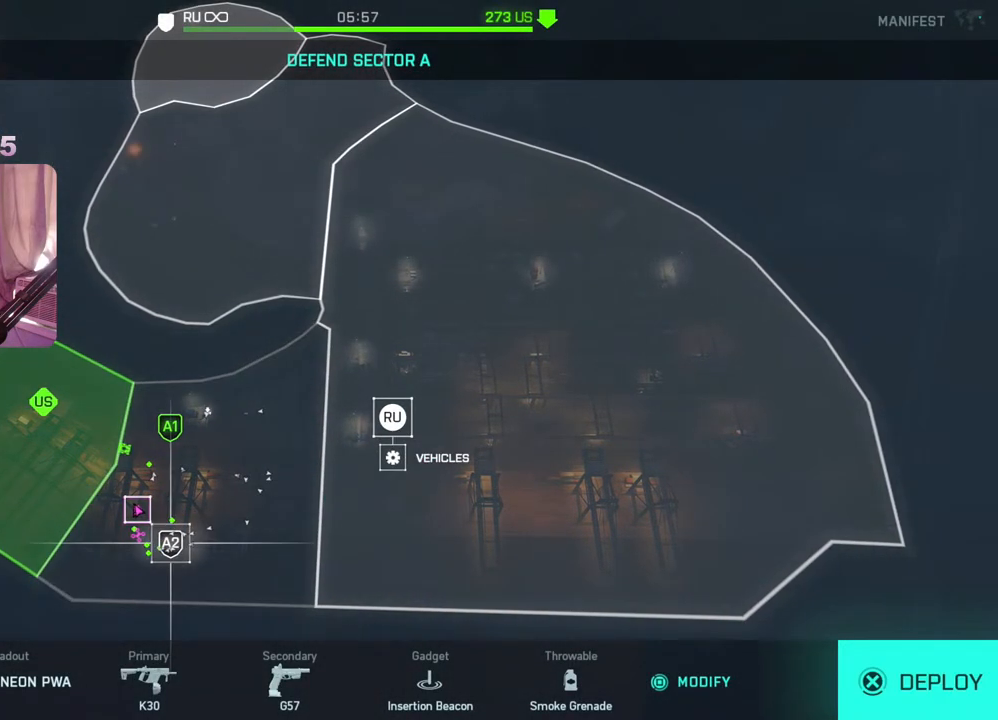
{"buttons": [], "left_stick": "center", "right_stick": "center", "events": [[200, "A", "down"], [283, "A", "up"]]}
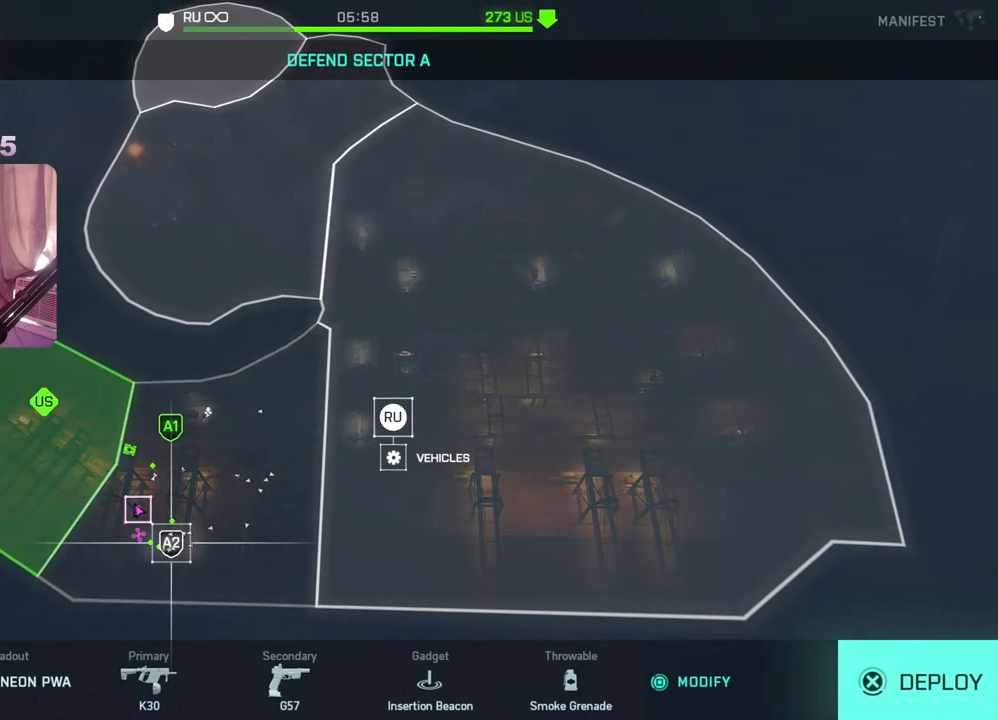
{"buttons": [], "left_stick": "center", "right_stick": "center", "events": []}
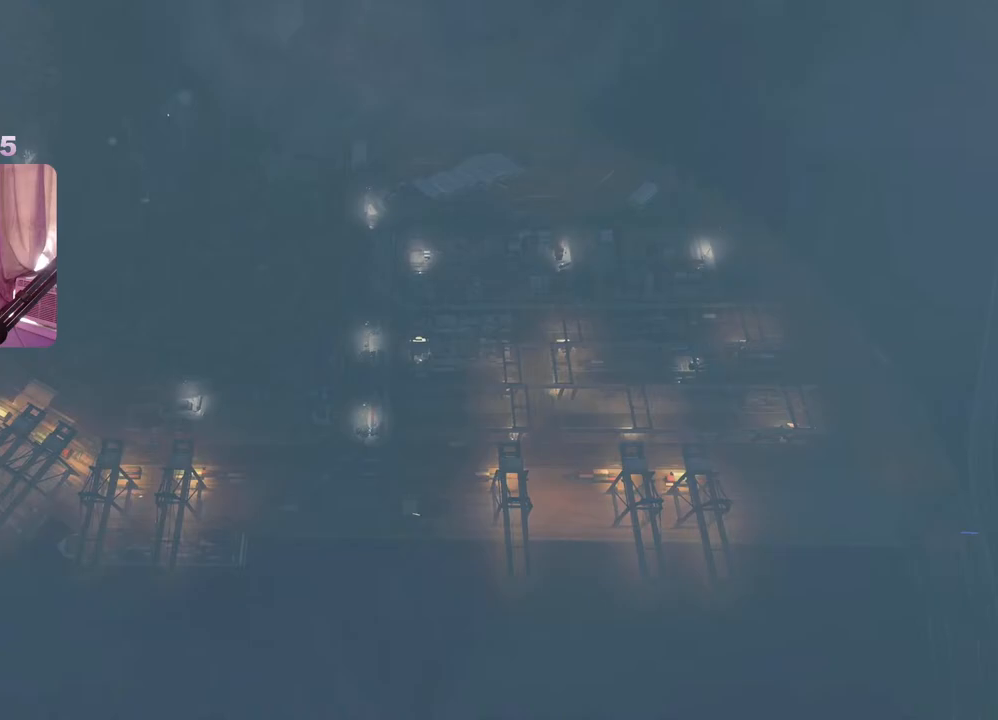
{"buttons": [], "left_stick": "center", "right_stick": "center", "events": []}
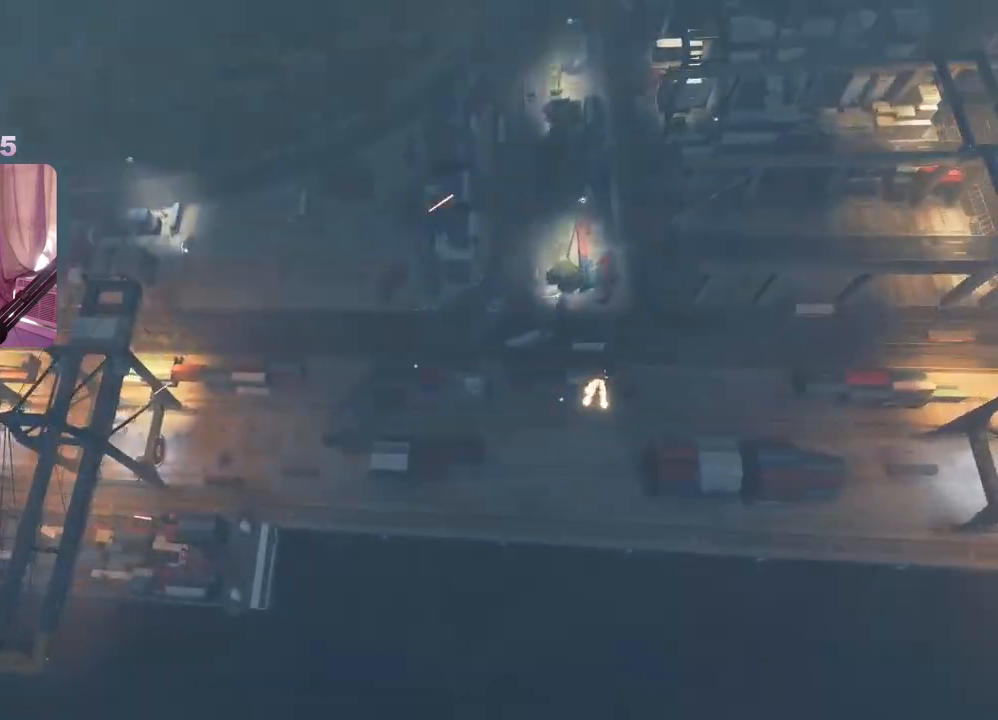
{"buttons": [], "left_stick": "center", "right_stick": "center", "events": []}
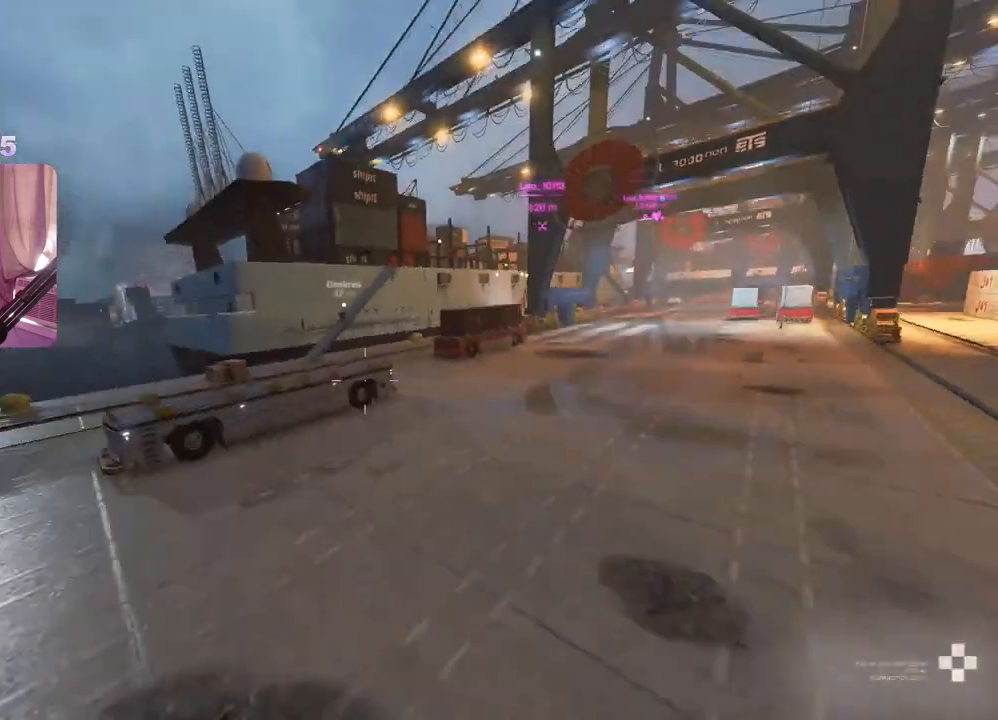
{"buttons": [], "left_stick": "up", "right_stick": "center", "events": [[150, "left_stick", "up"], [200, "L3", "down"], [317, "L3", "up"]]}
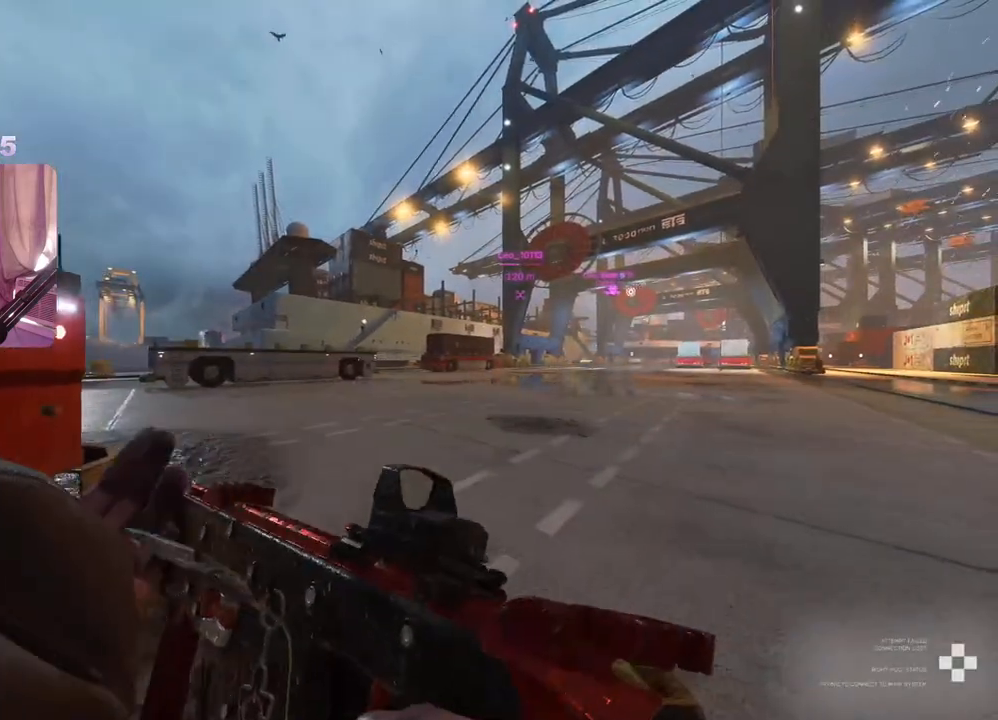
{"buttons": [], "left_stick": "up", "right_stick": "center", "events": [[117, "right_stick", "left"], [300, "right_stick", "center"]]}
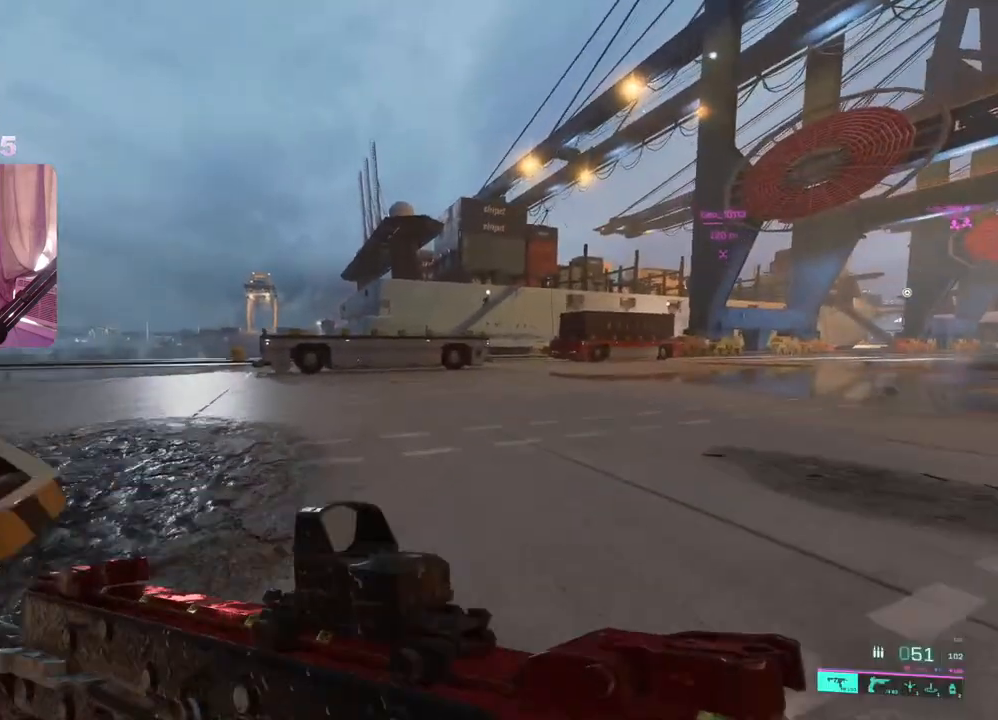
{"buttons": [], "left_stick": "up", "right_stick": "center", "events": [[133, "right_stick", "left"], [283, "right_stick", "center"]]}
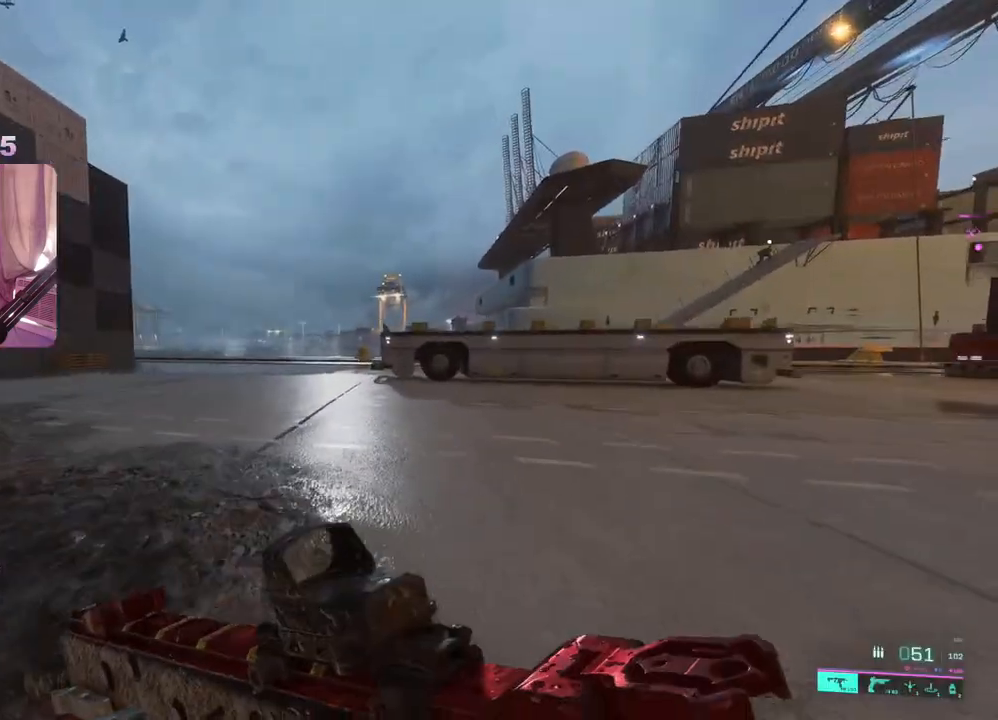
{"buttons": ["Y"], "left_stick": "up", "right_stick": "center", "events": [[467, "Y", "down"]]}
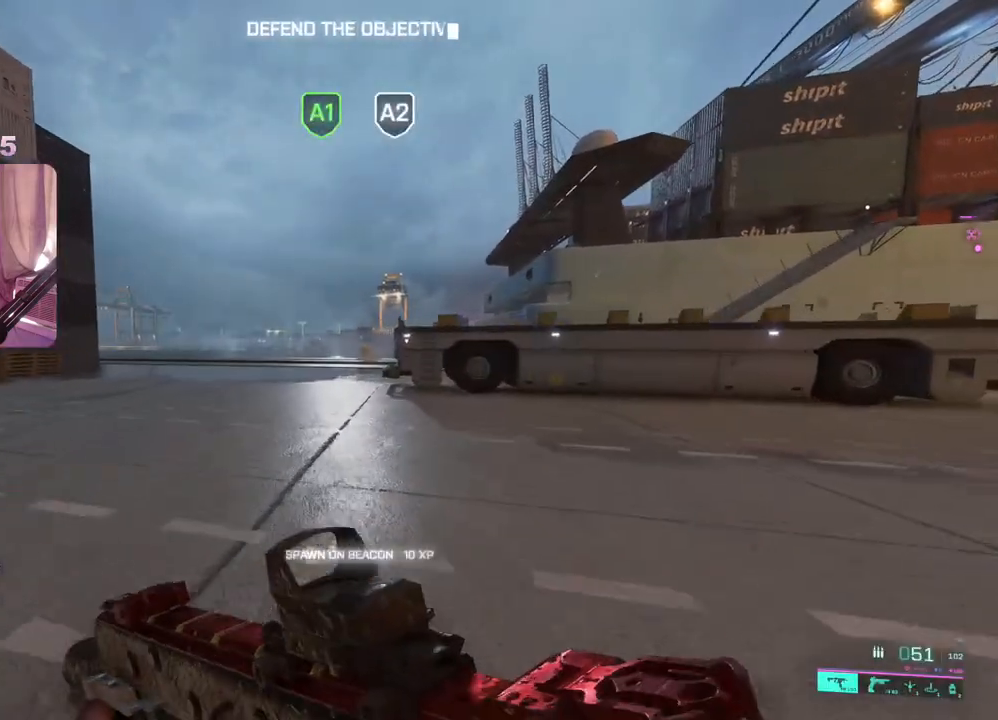
{"buttons": [], "left_stick": "up", "right_stick": "center", "events": [[33, "Y", "up"], [417, "Y", "down"], [483, "Y", "up"]]}
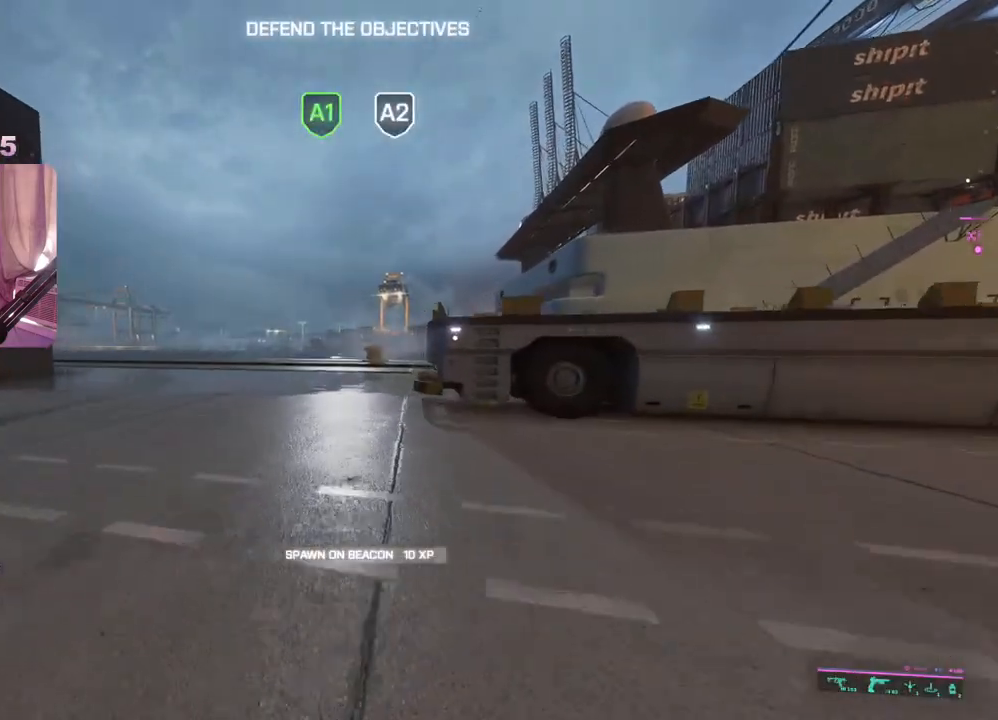
{"buttons": [], "left_stick": "up", "right_stick": "center", "events": []}
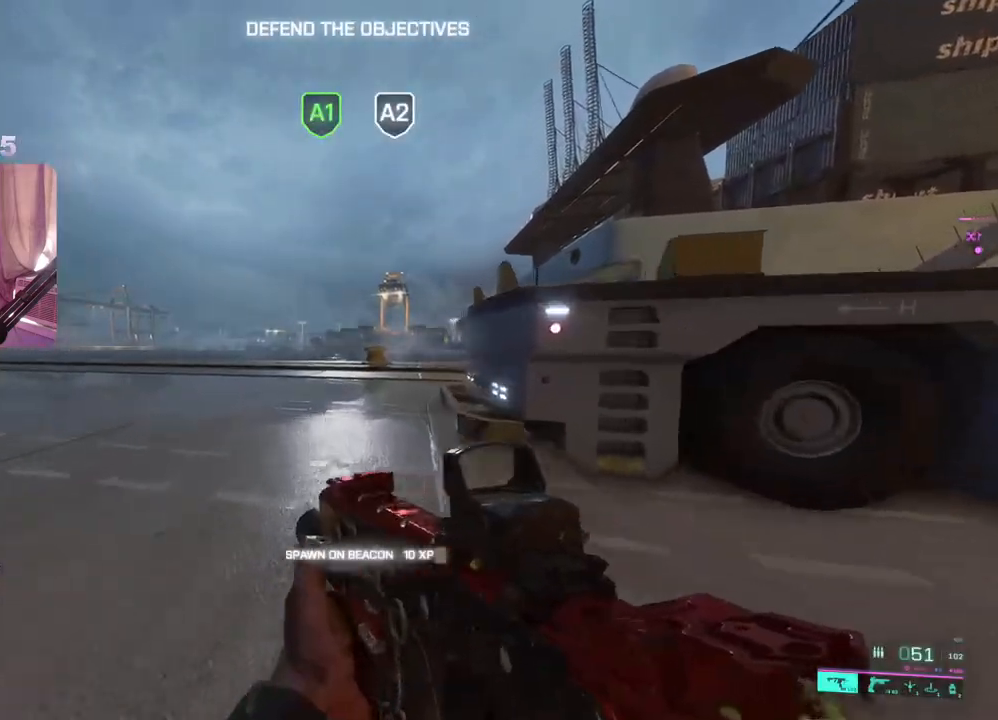
{"buttons": [], "left_stick": "up", "right_stick": "right", "events": [[33, "right_stick", "right"]]}
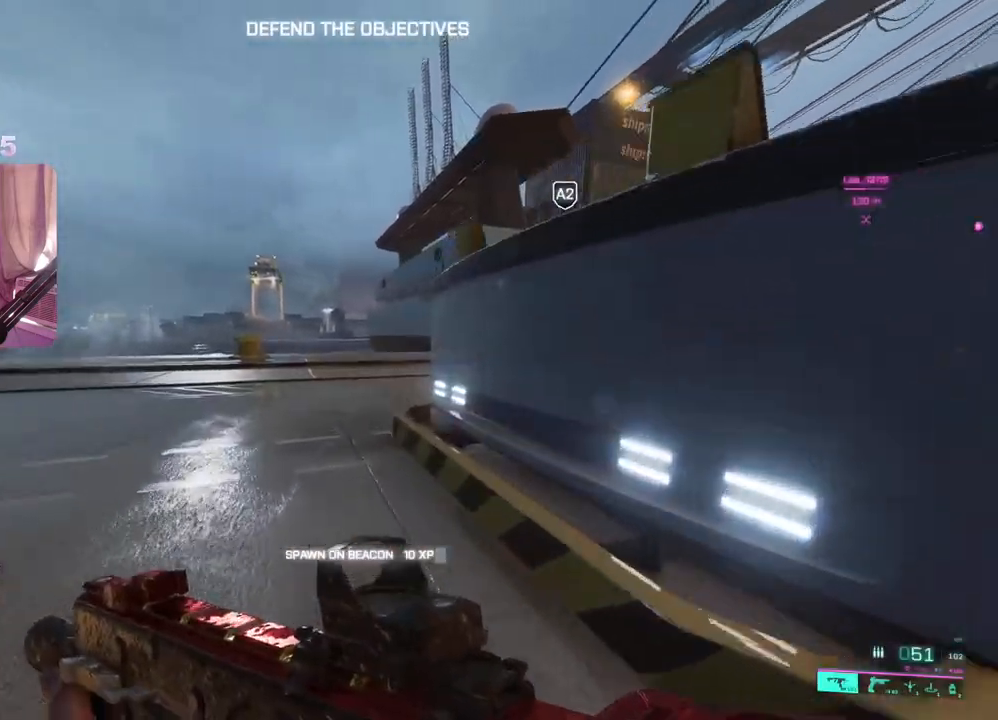
{"buttons": [], "left_stick": "up", "right_stick": "right", "events": [[300, "right_stick", "center"], [400, "right_stick", "right"]]}
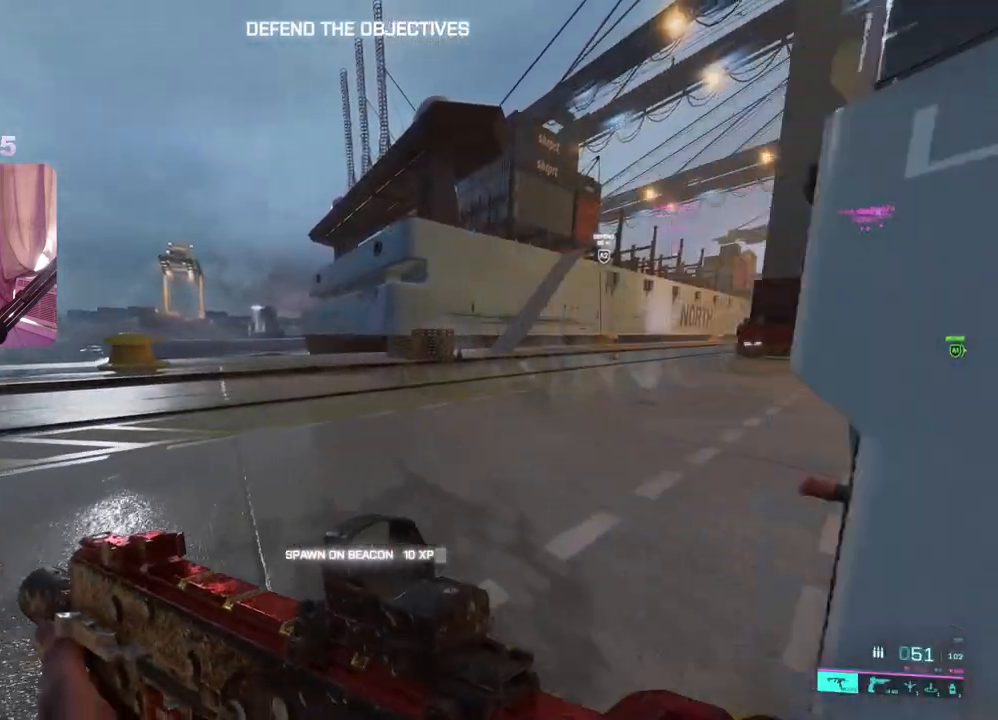
{"buttons": [], "left_stick": "up", "right_stick": "center", "events": [[50, "right_stick", "center"]]}
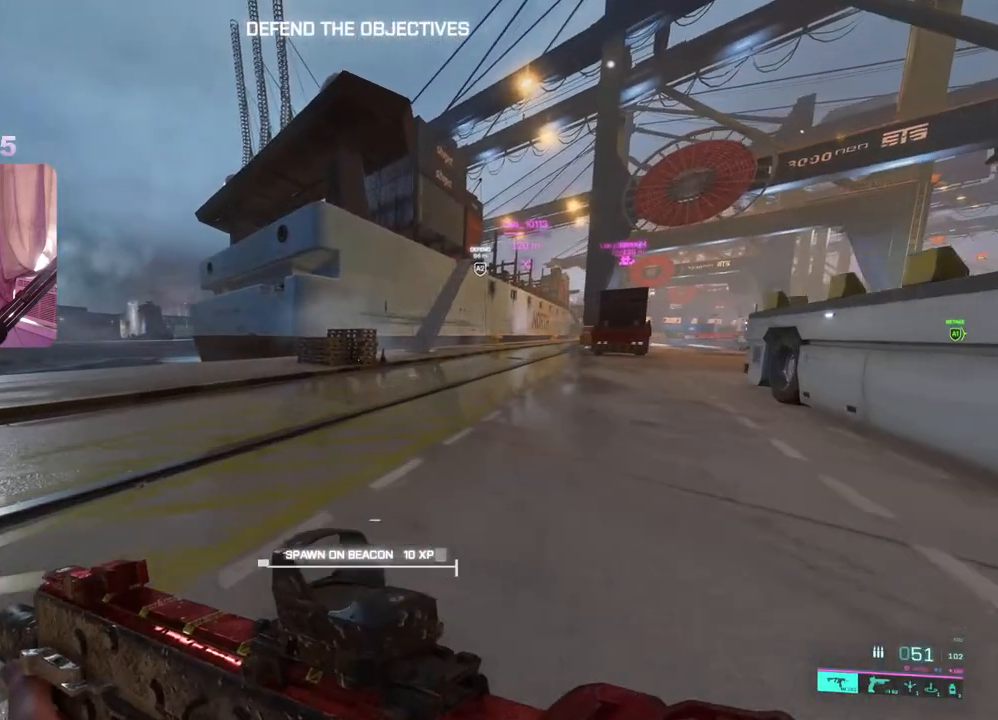
{"buttons": [], "left_stick": "up", "right_stick": "right", "events": [[233, "right_stick", "right"]]}
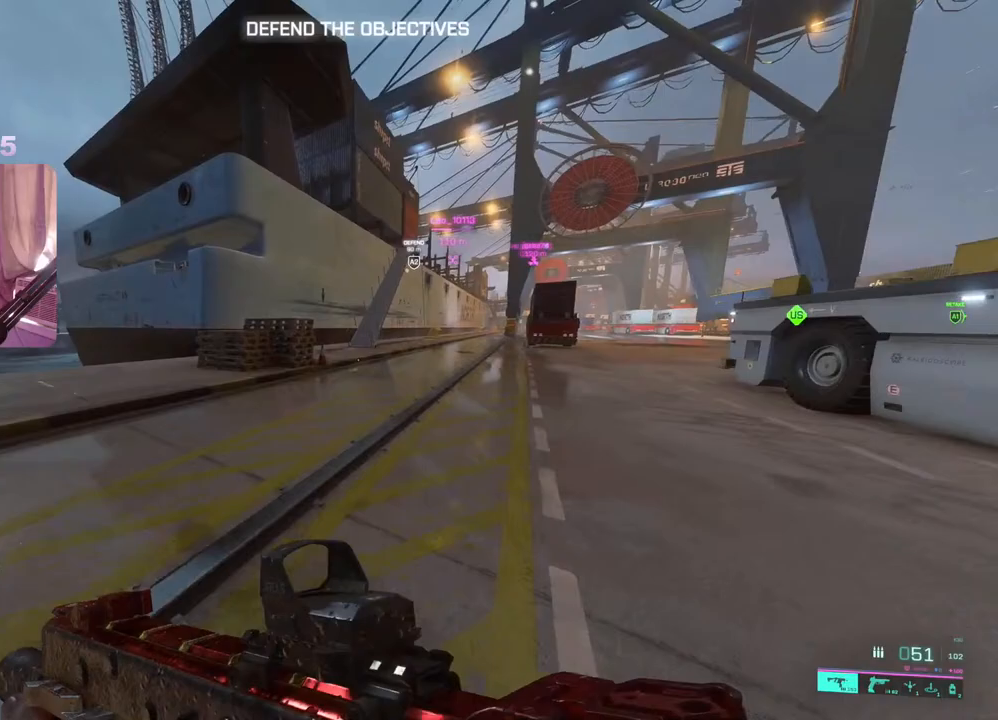
{"buttons": [], "left_stick": "up", "right_stick": "center", "events": [[17, "right_stick", "center"]]}
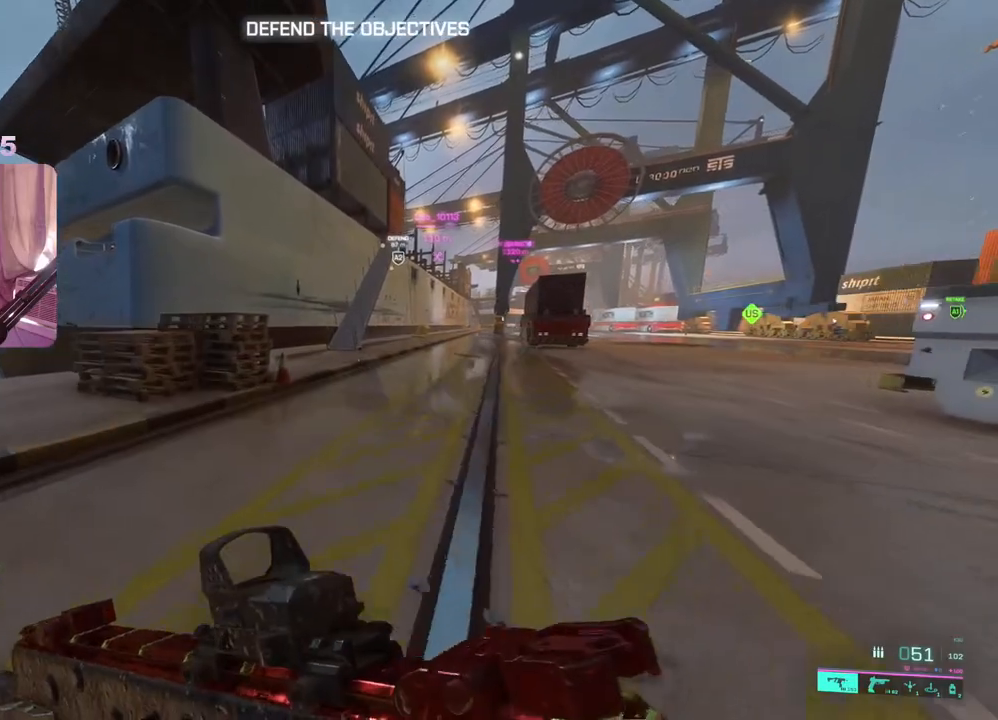
{"buttons": [], "left_stick": "up", "right_stick": "center", "events": []}
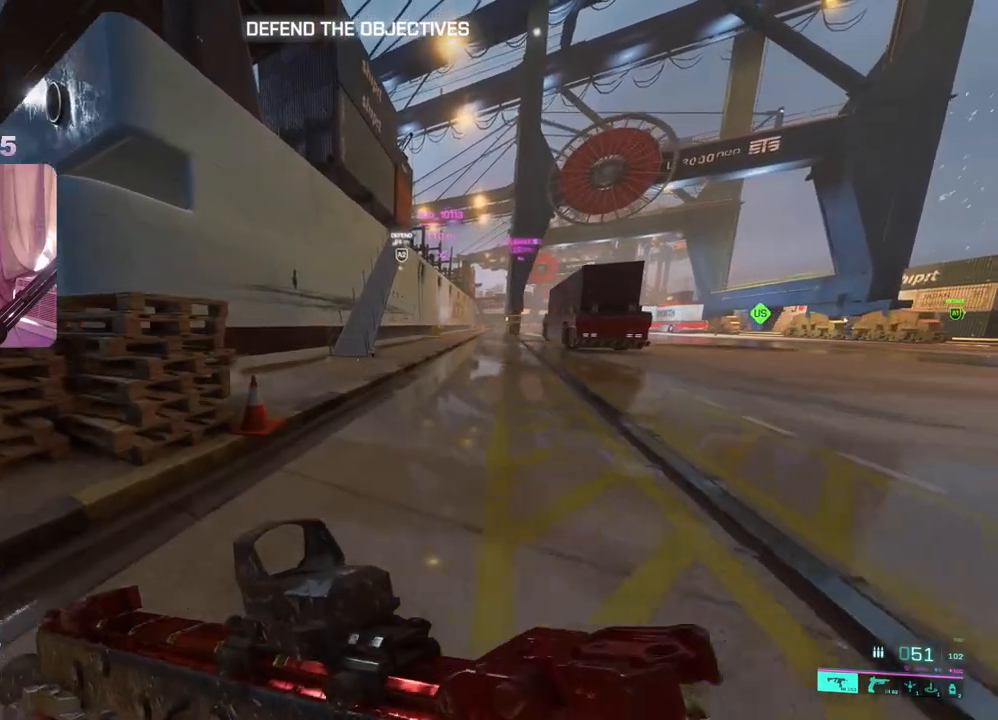
{"buttons": [], "left_stick": "up", "right_stick": "center", "events": [[350, "A", "down"], [467, "A", "up"]]}
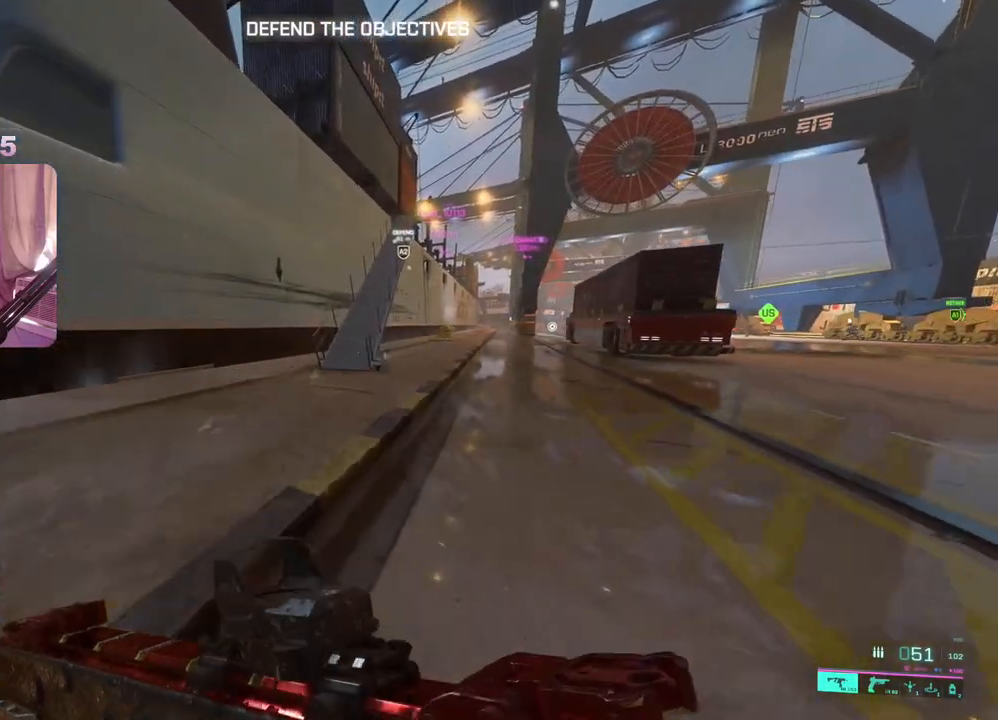
{"buttons": [], "left_stick": "up", "right_stick": "center", "events": []}
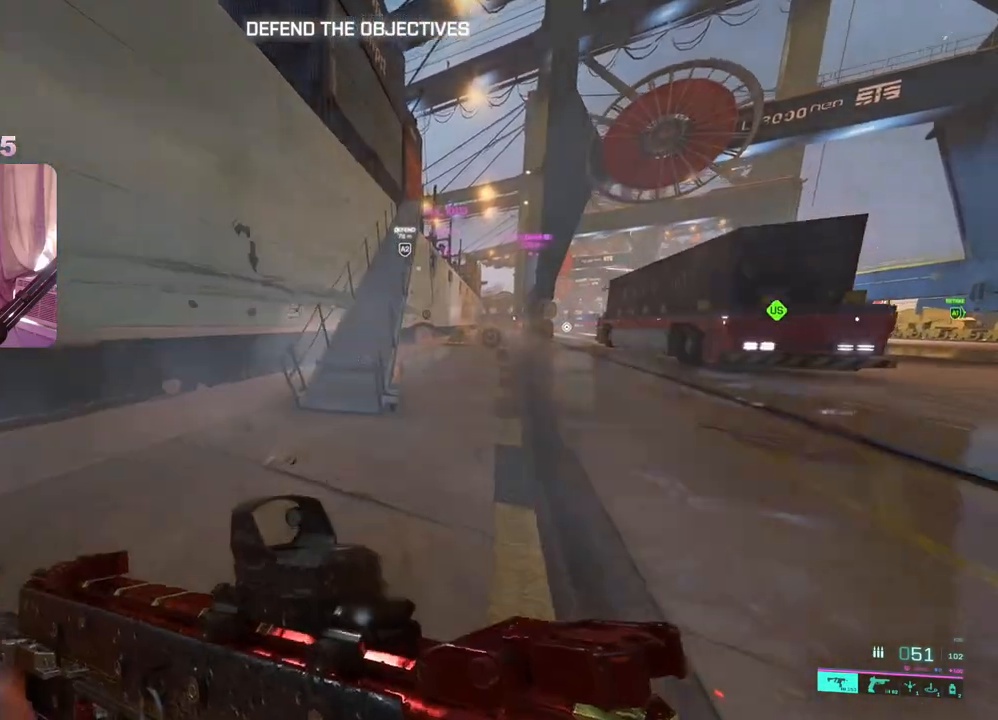
{"buttons": [], "left_stick": "up", "right_stick": "right", "events": [[367, "right_stick", "right"]]}
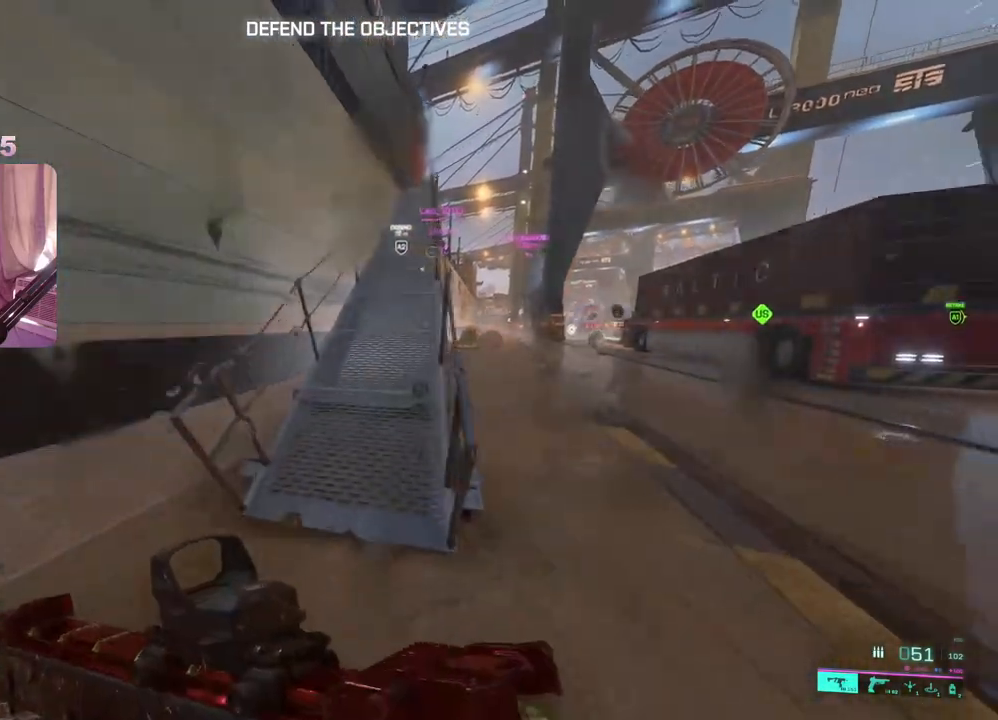
{"buttons": [], "left_stick": "up", "right_stick": "center", "events": [[383, "right_stick", "center"]]}
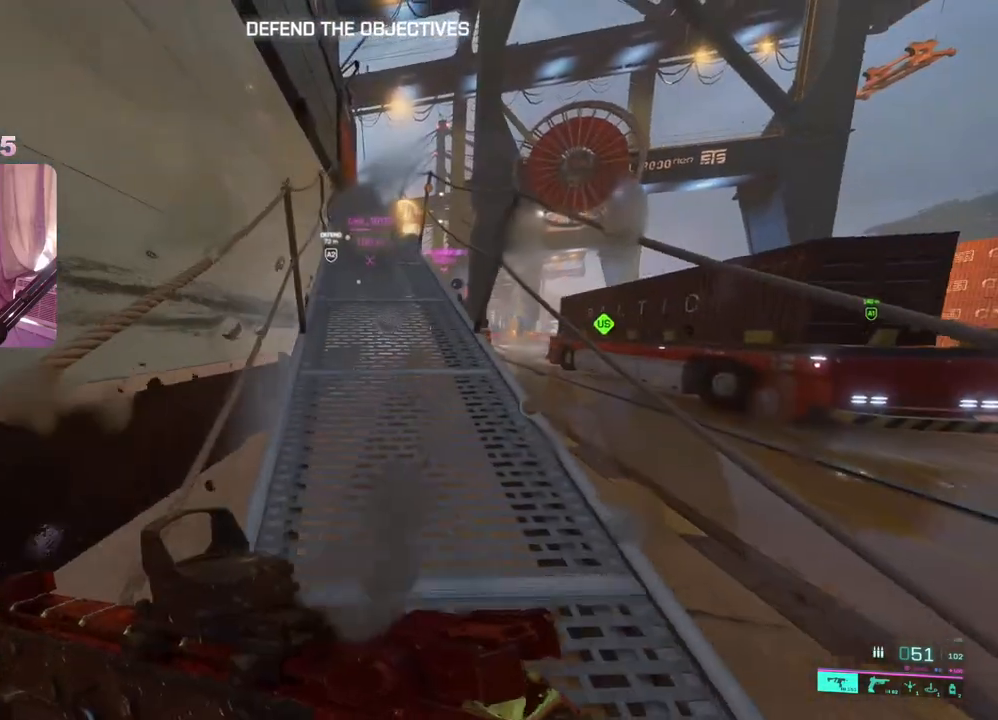
{"buttons": ["Y"], "left_stick": "up", "right_stick": "center", "events": [[483, "Y", "down"]]}
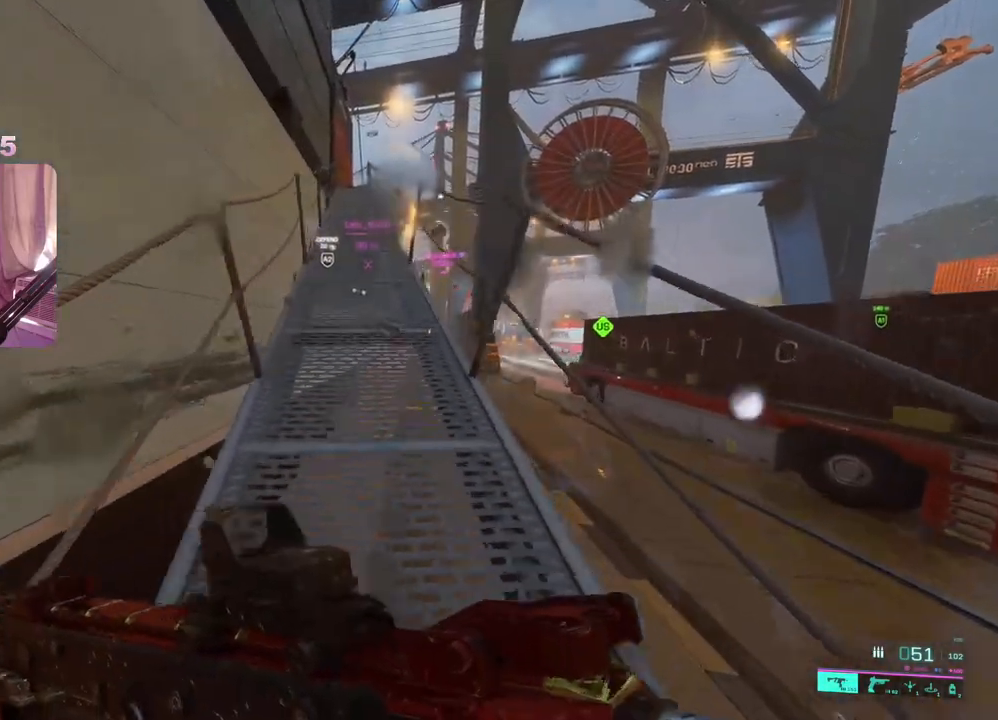
{"buttons": [], "left_stick": "up", "right_stick": "center", "events": [[83, "Y", "up"]]}
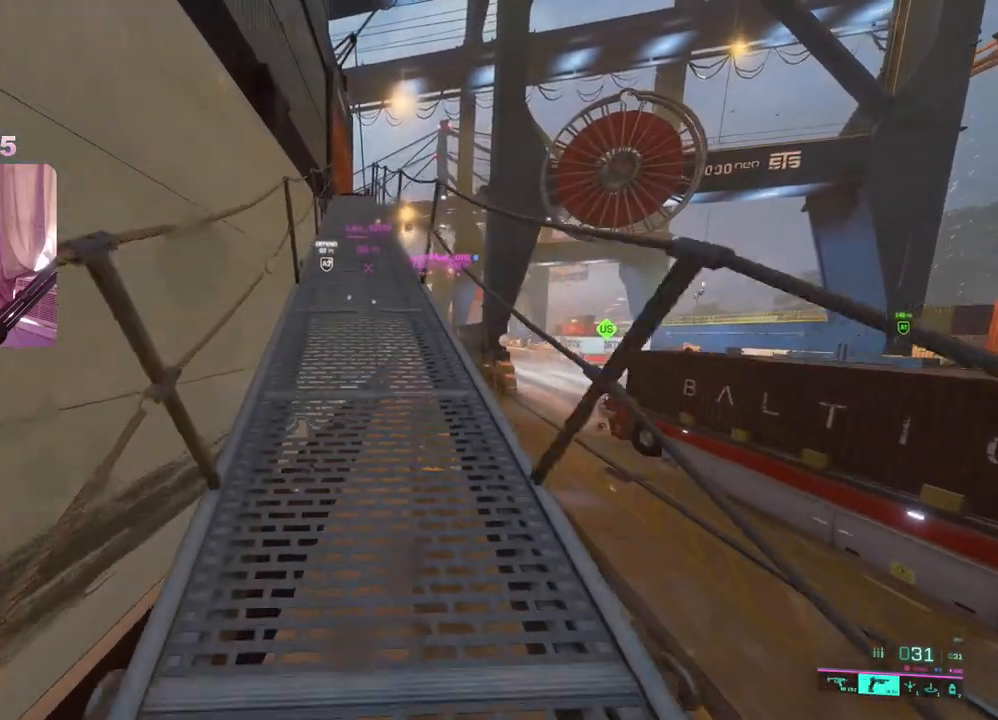
{"buttons": [], "left_stick": "up", "right_stick": "center", "events": [[150, "Y", "down"], [233, "Y", "up"]]}